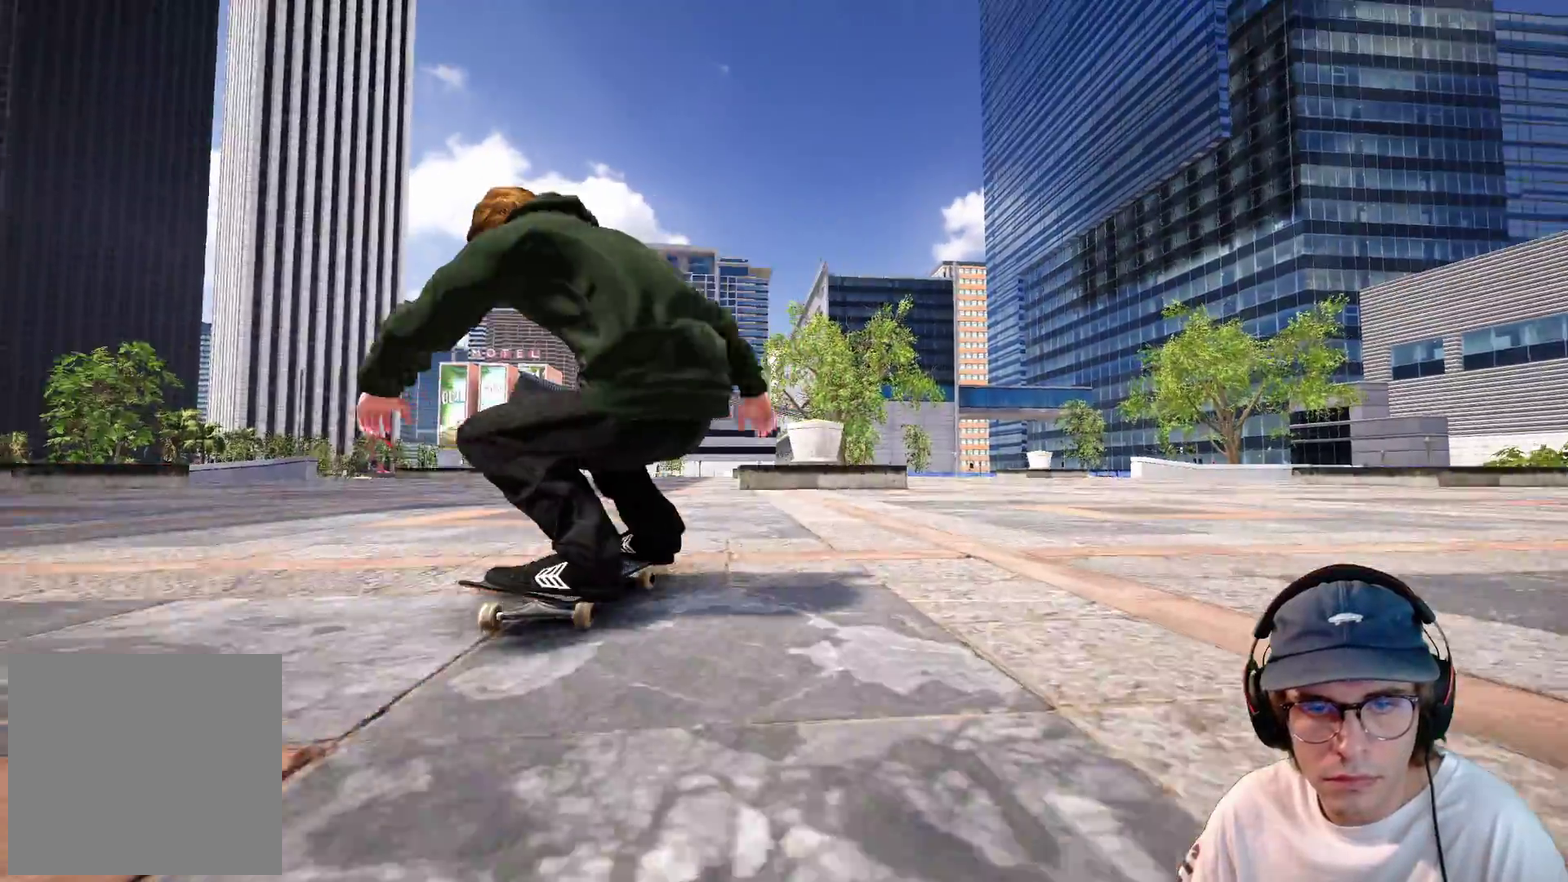
Gameplay with a controller (Xbox layout); each line is a JSON object with the inputs held at the frame after it (dt_ms = milliseconds from this image to that frame). "events" lists button and stick changes between this image and that frame as [ms after this image, input, new state], when the widget could be followed in between. This overlay highlights the sticks when they move; stick clicks (L3 R3) are not distinguishable. Not read: HOME L3 R3 SELECT START.
{"dt_ms": 300, "buttons": ["L2"], "left_stick": "center", "right_stick": "center", "events": [[67, "L2", "up"], [200, "L2", "down"]]}
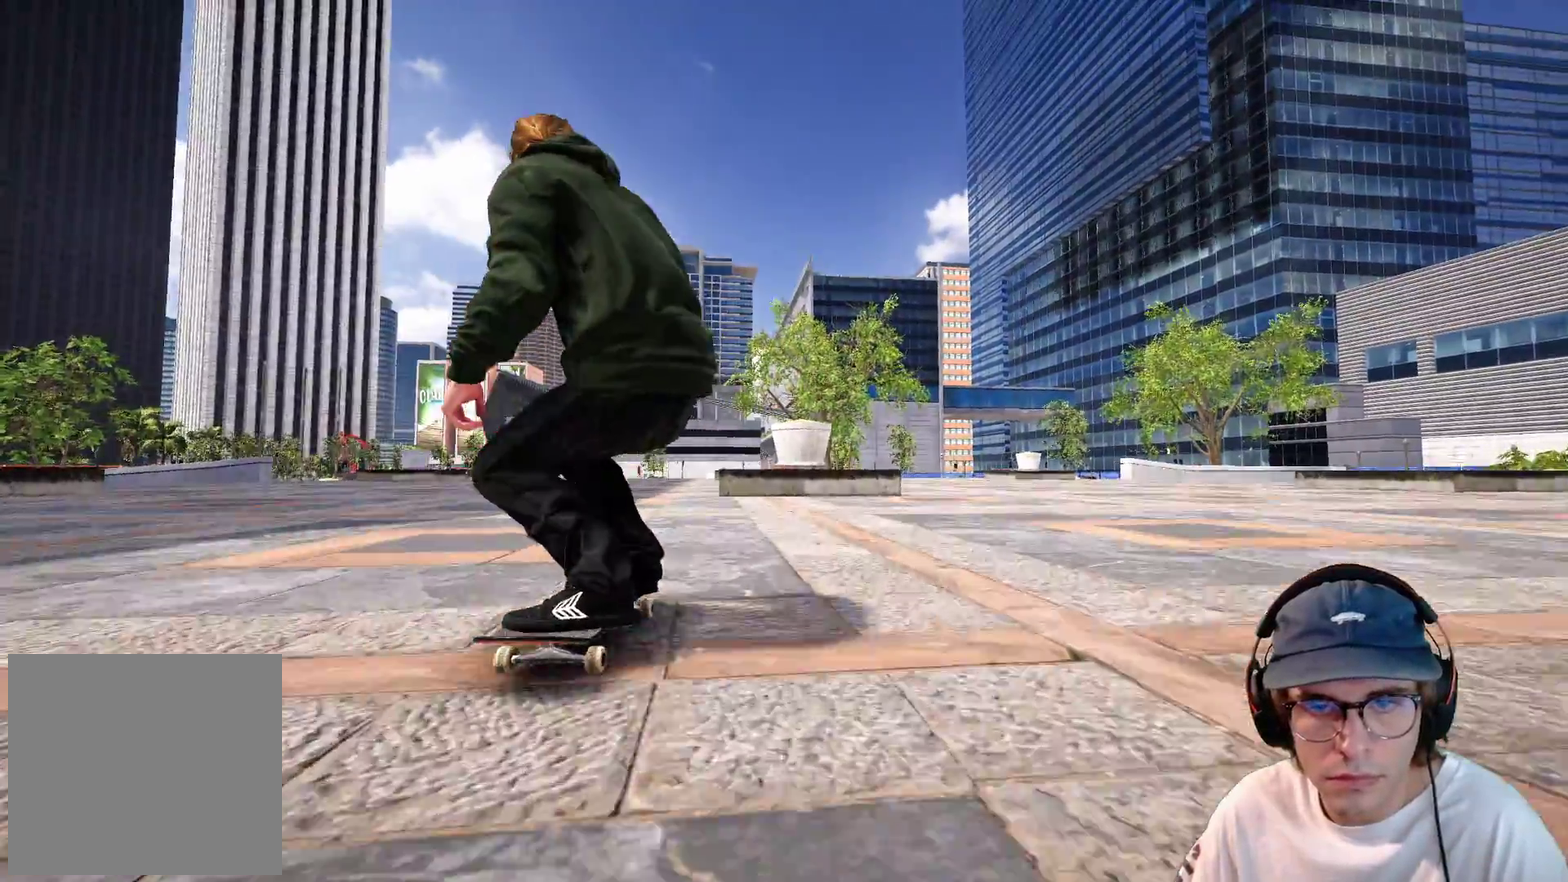
{"dt_ms": 700, "buttons": ["R2"], "left_stick": "center", "right_stick": "center", "events": [[17, "X", "down"], [83, "X", "up"], [167, "L2", "up"], [583, "R2", "down"]]}
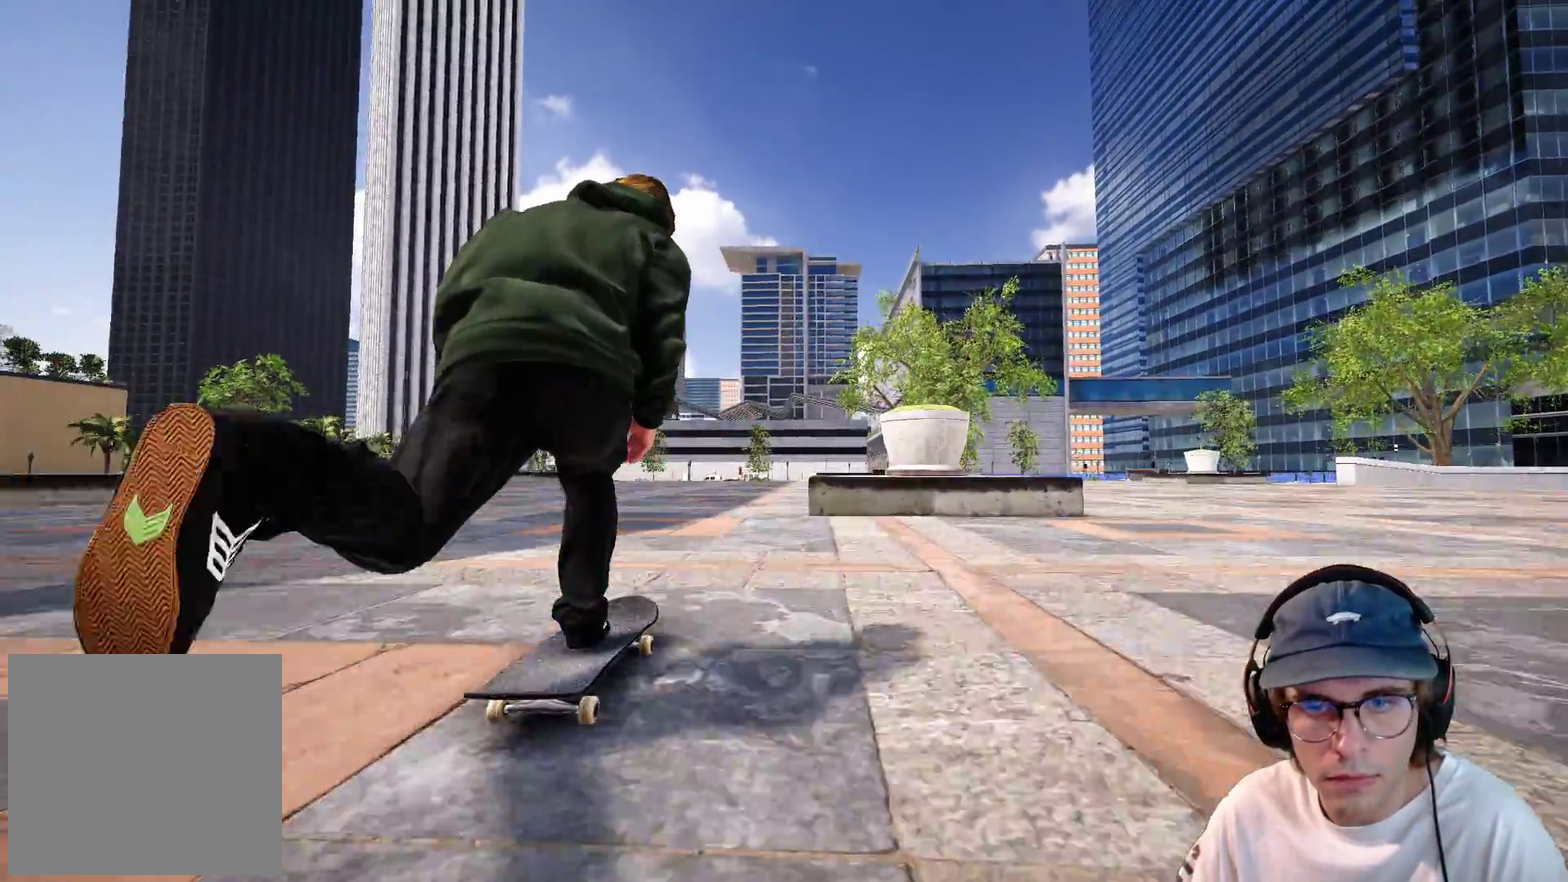
{"dt_ms": 300, "buttons": [], "left_stick": "center", "right_stick": "center", "events": [[17, "R2", "up"], [200, "R2", "down"], [283, "R2", "up"]]}
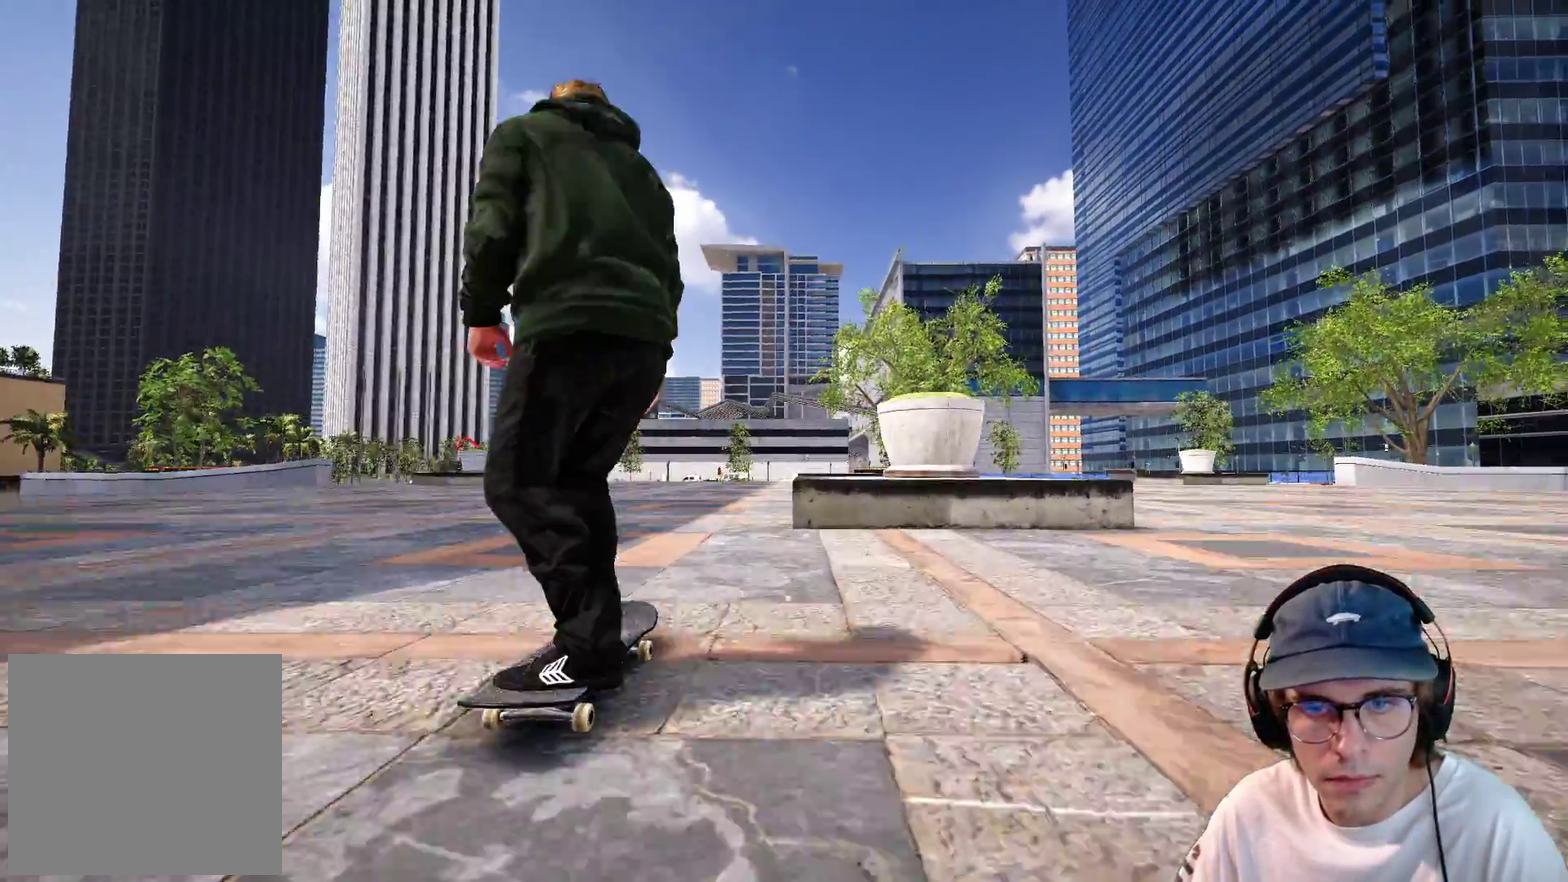
{"dt_ms": 600, "buttons": ["L2"], "left_stick": "center", "right_stick": "center", "events": [[133, "R2", "down"], [183, "R2", "up"], [350, "left_stick", "up"], [350, "right_stick", "up"], [583, "L2", "down"], [600, "left_stick", "center"], [600, "right_stick", "center"]]}
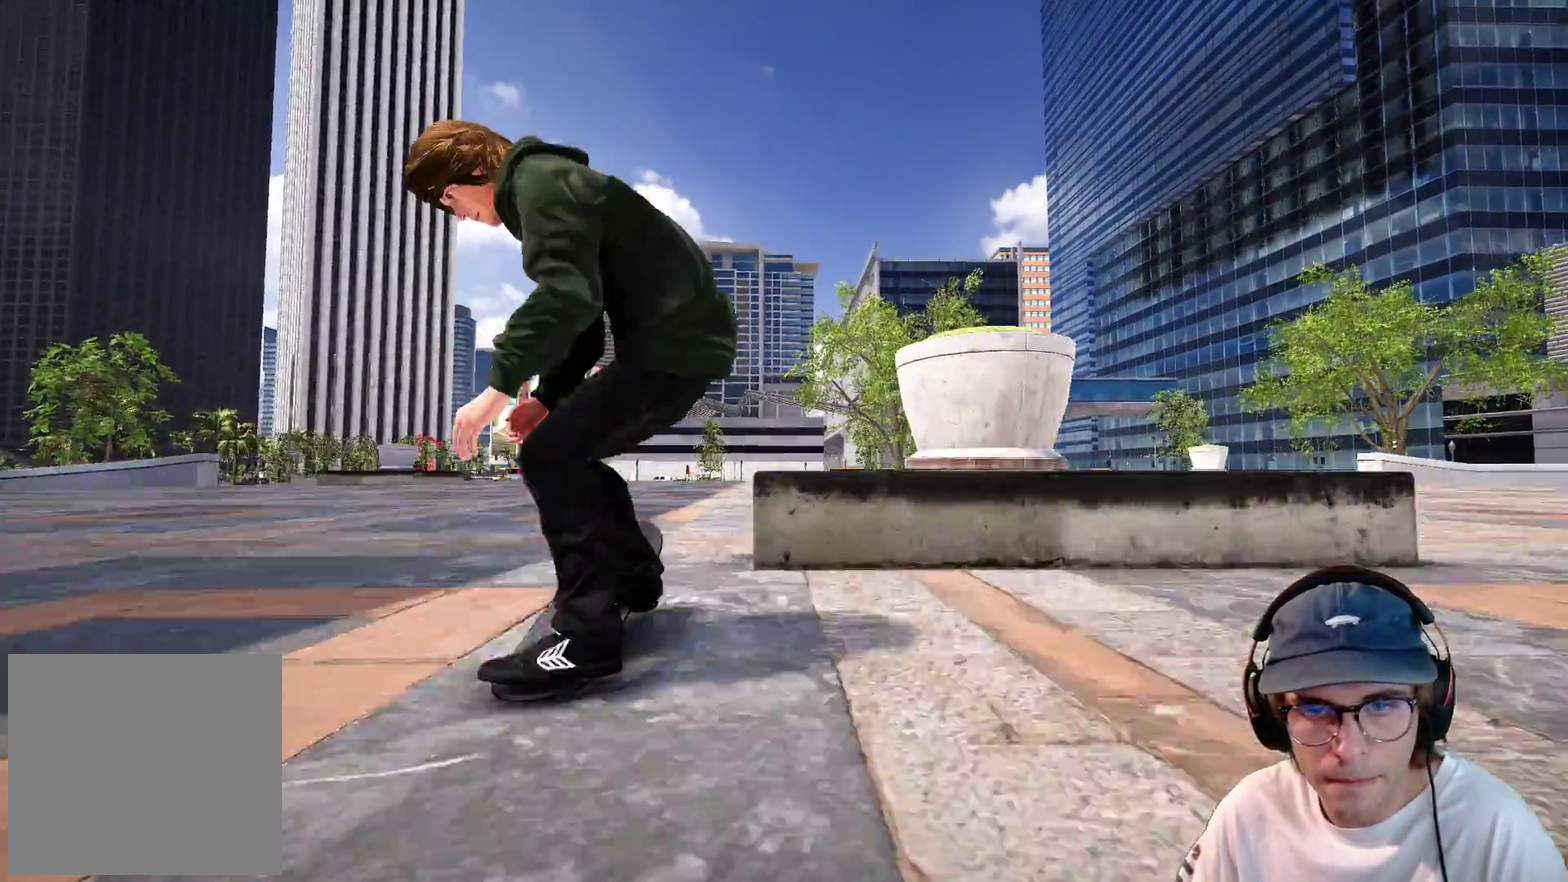
{"dt_ms": 400, "buttons": ["R2"], "left_stick": "left", "right_stick": "up-right", "events": [[150, "R2", "down"], [217, "left_stick", "left"], [233, "L2", "up"], [300, "right_stick", "up-right"]]}
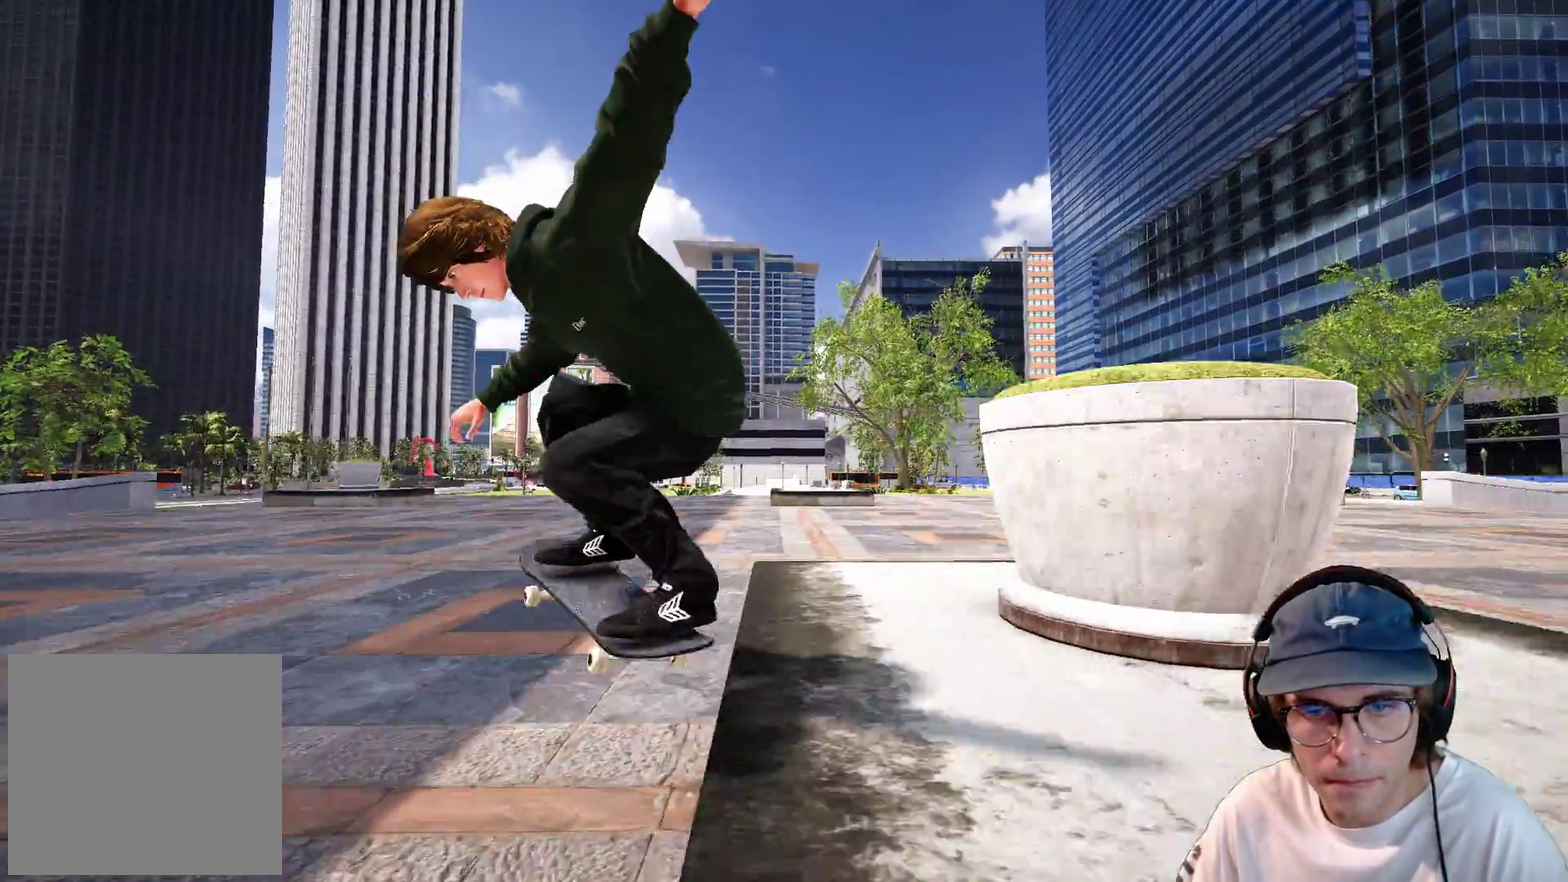
{"dt_ms": 500, "buttons": ["R2"], "left_stick": "center", "right_stick": "center", "events": [[433, "right_stick", "center"], [467, "left_stick", "center"]]}
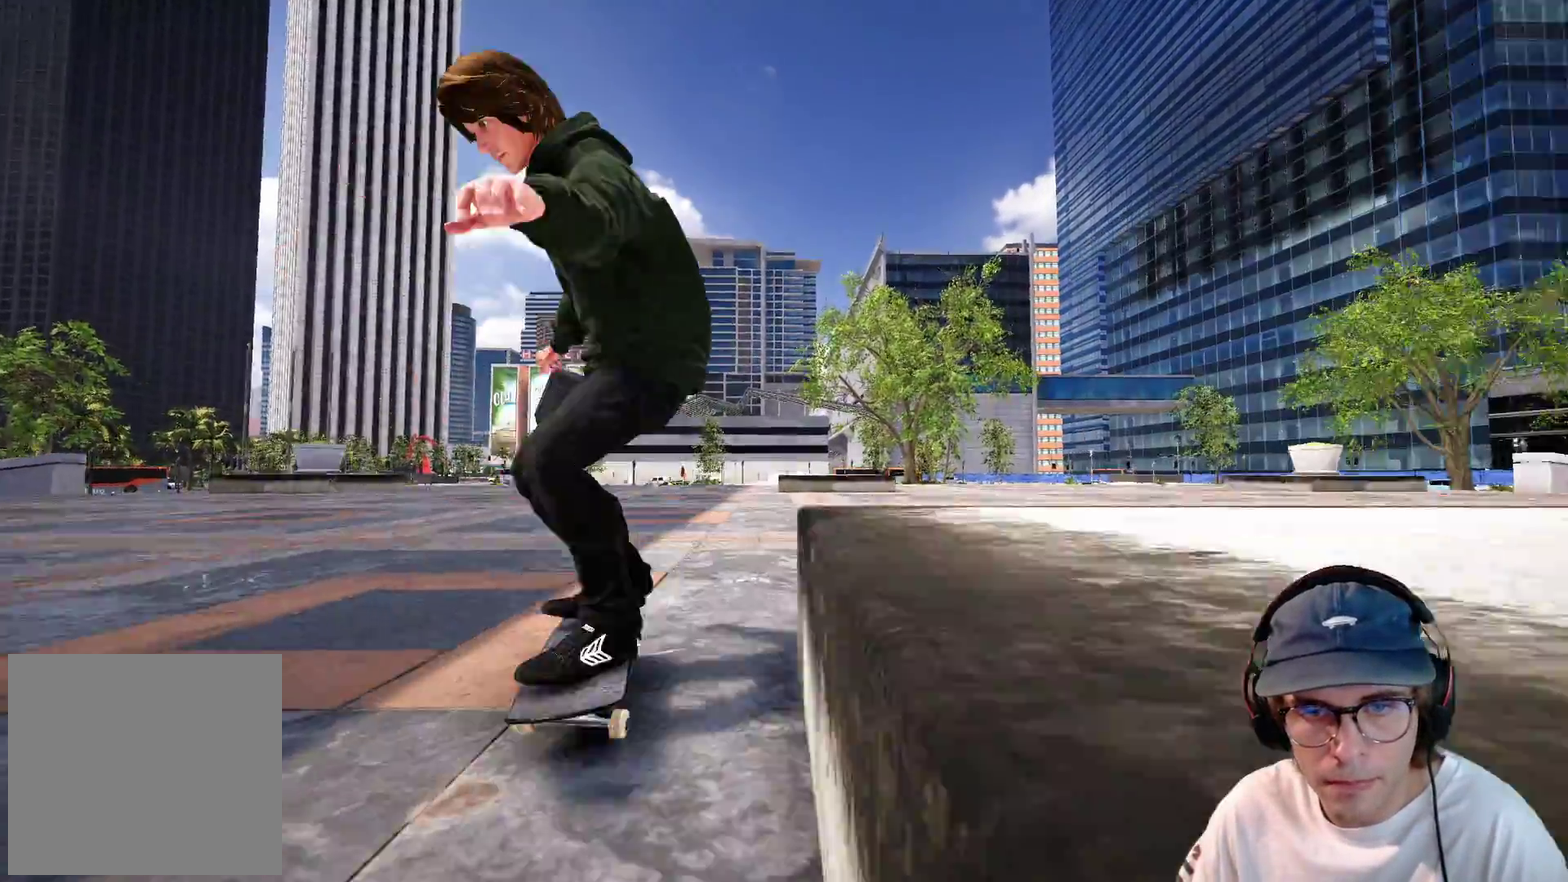
{"dt_ms": 500, "buttons": ["X", "L2"], "left_stick": "center", "right_stick": "center", "events": [[50, "right_stick", "left"], [233, "right_stick", "center"], [267, "R2", "up"], [433, "L2", "down"], [467, "X", "down"]]}
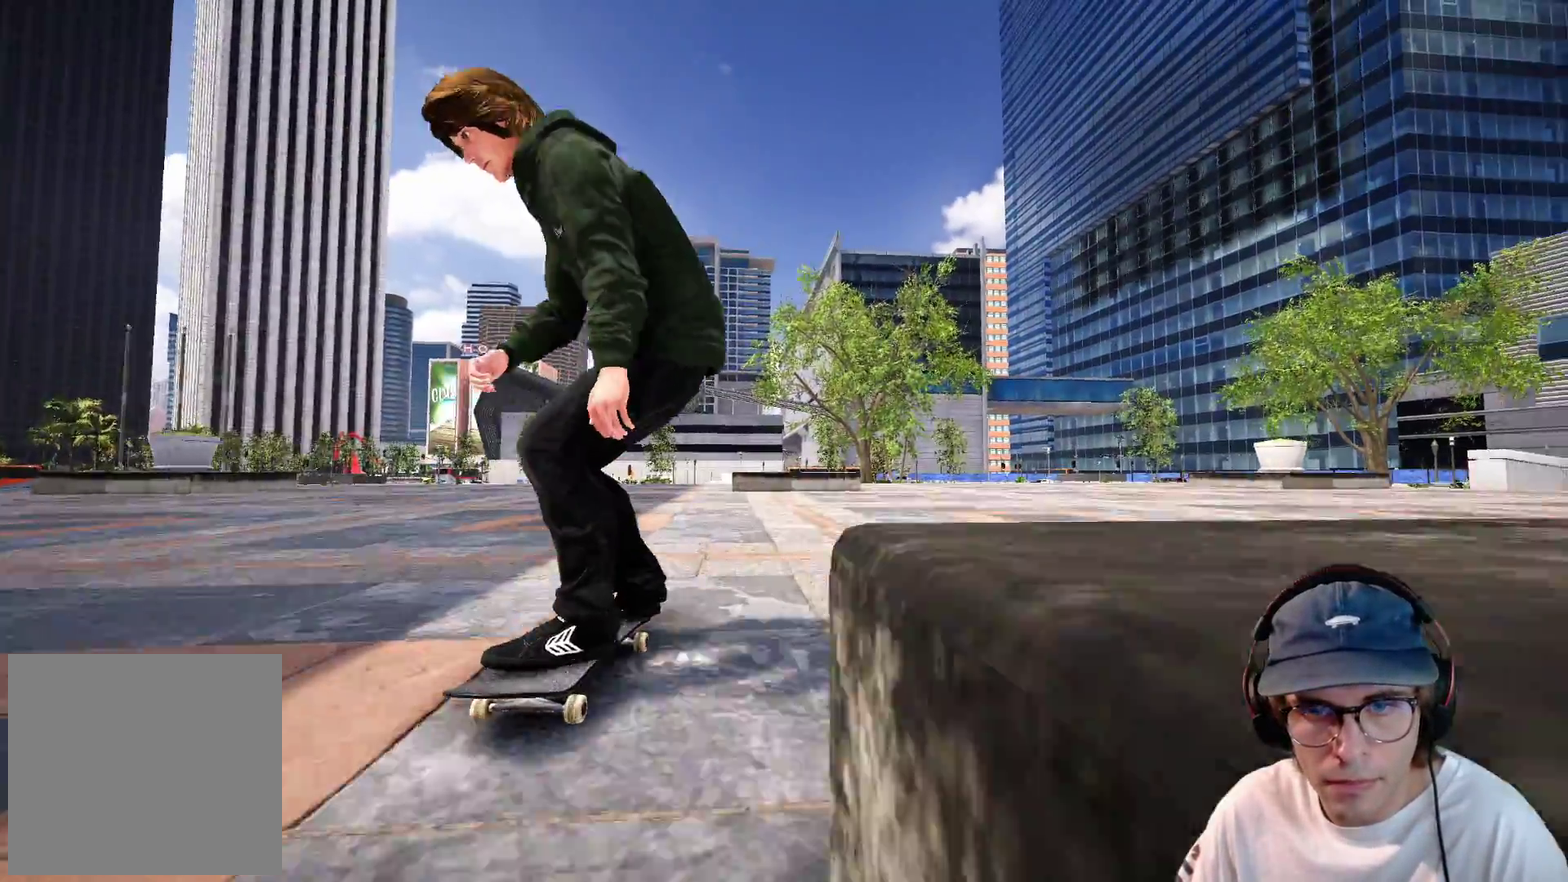
{"dt_ms": 600, "buttons": [], "left_stick": "center", "right_stick": "center", "events": [[217, "X", "up"], [283, "L2", "up"], [400, "L2", "down"], [567, "L2", "up"]]}
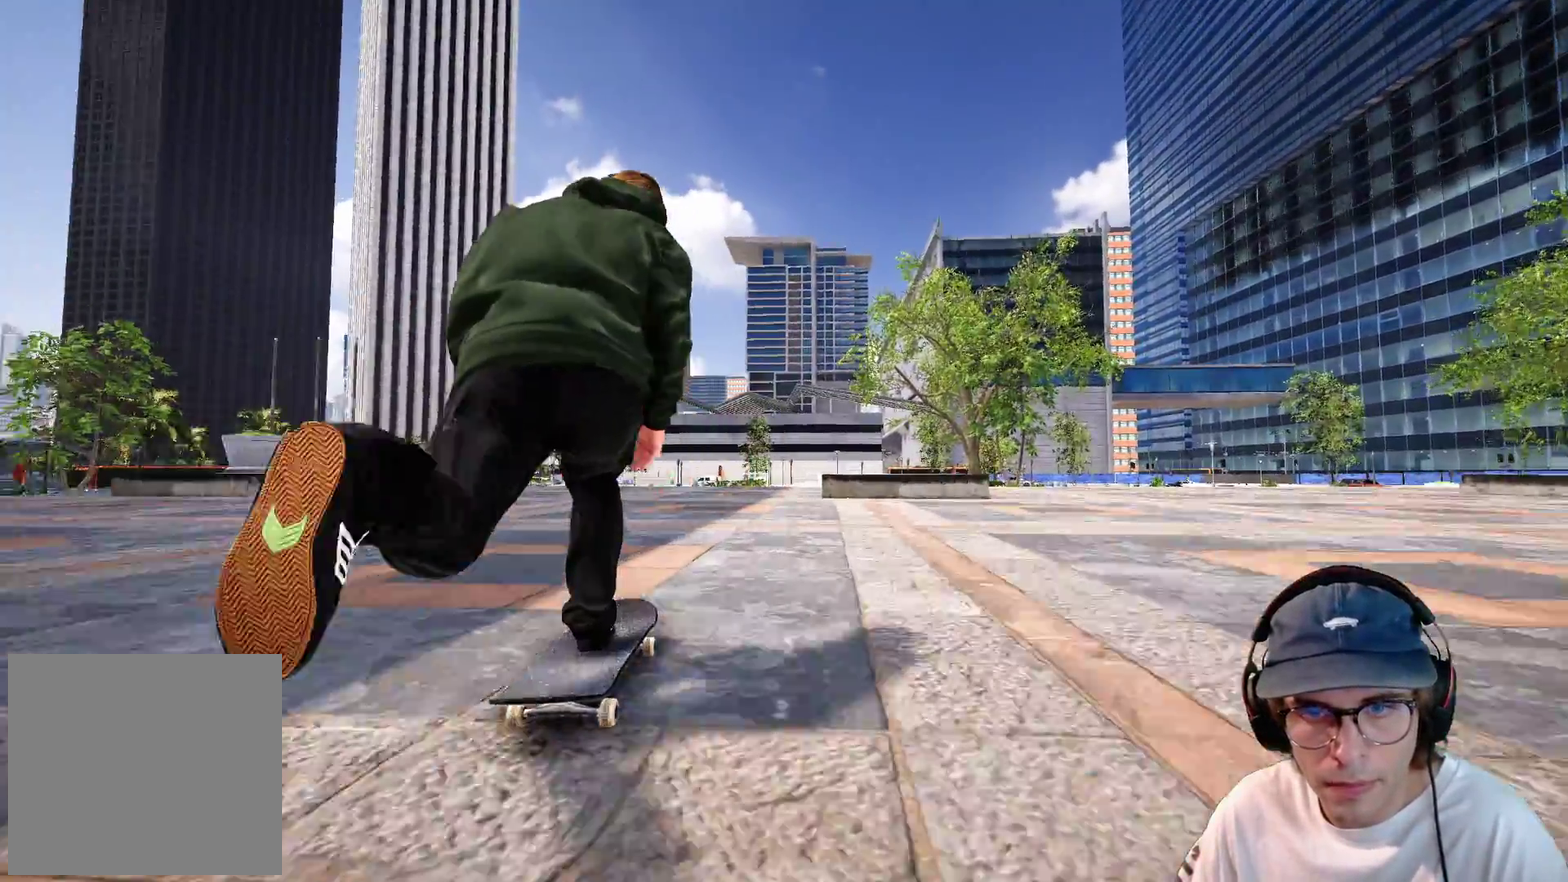
{"dt_ms": 400, "buttons": ["R2"], "left_stick": "center", "right_stick": "center", "events": [[150, "R2", "down"]]}
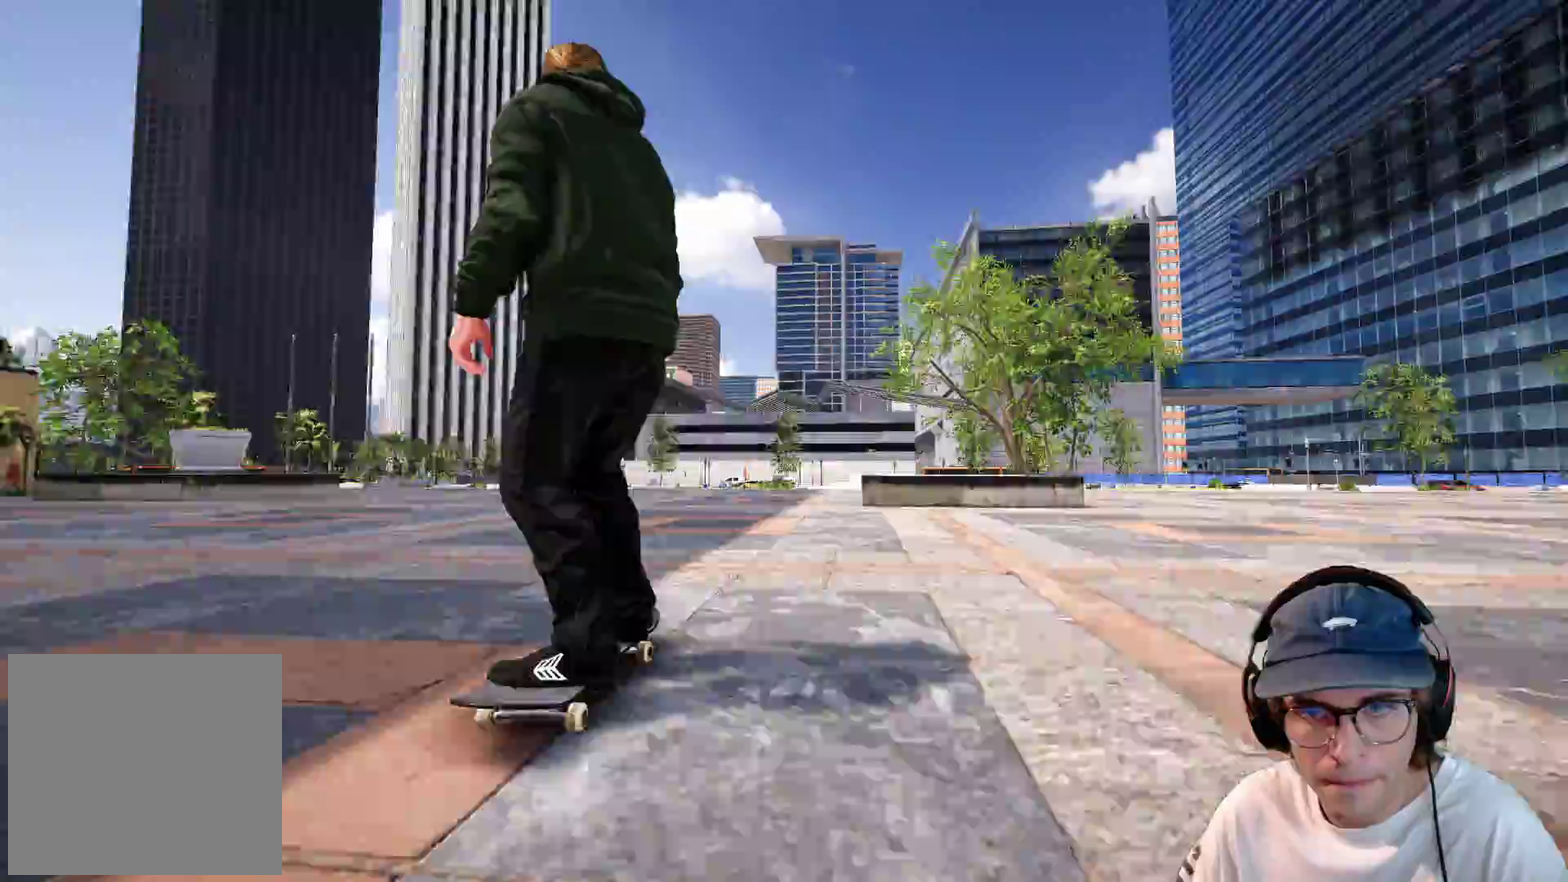
{"dt_ms": 500, "buttons": [], "left_stick": "center", "right_stick": "center", "events": [[83, "R2", "up"], [383, "L2", "down"], [483, "L2", "up"]]}
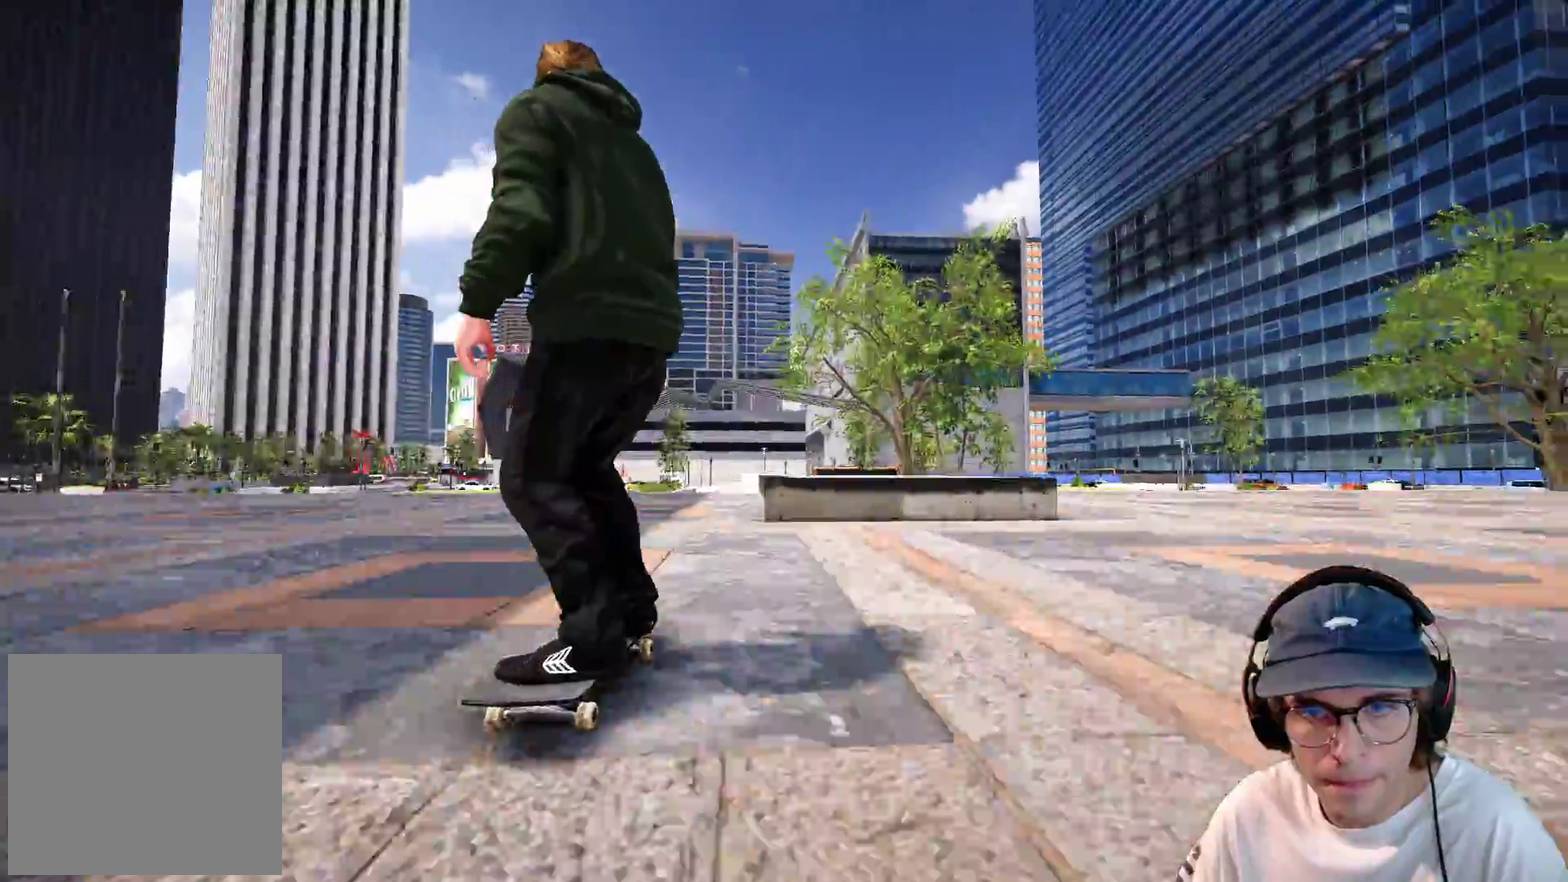
{"dt_ms": 500, "buttons": [], "left_stick": "up", "right_stick": "up", "events": [[283, "L2", "down"], [350, "right_stick", "up"], [367, "L2", "up"], [400, "left_stick", "up"]]}
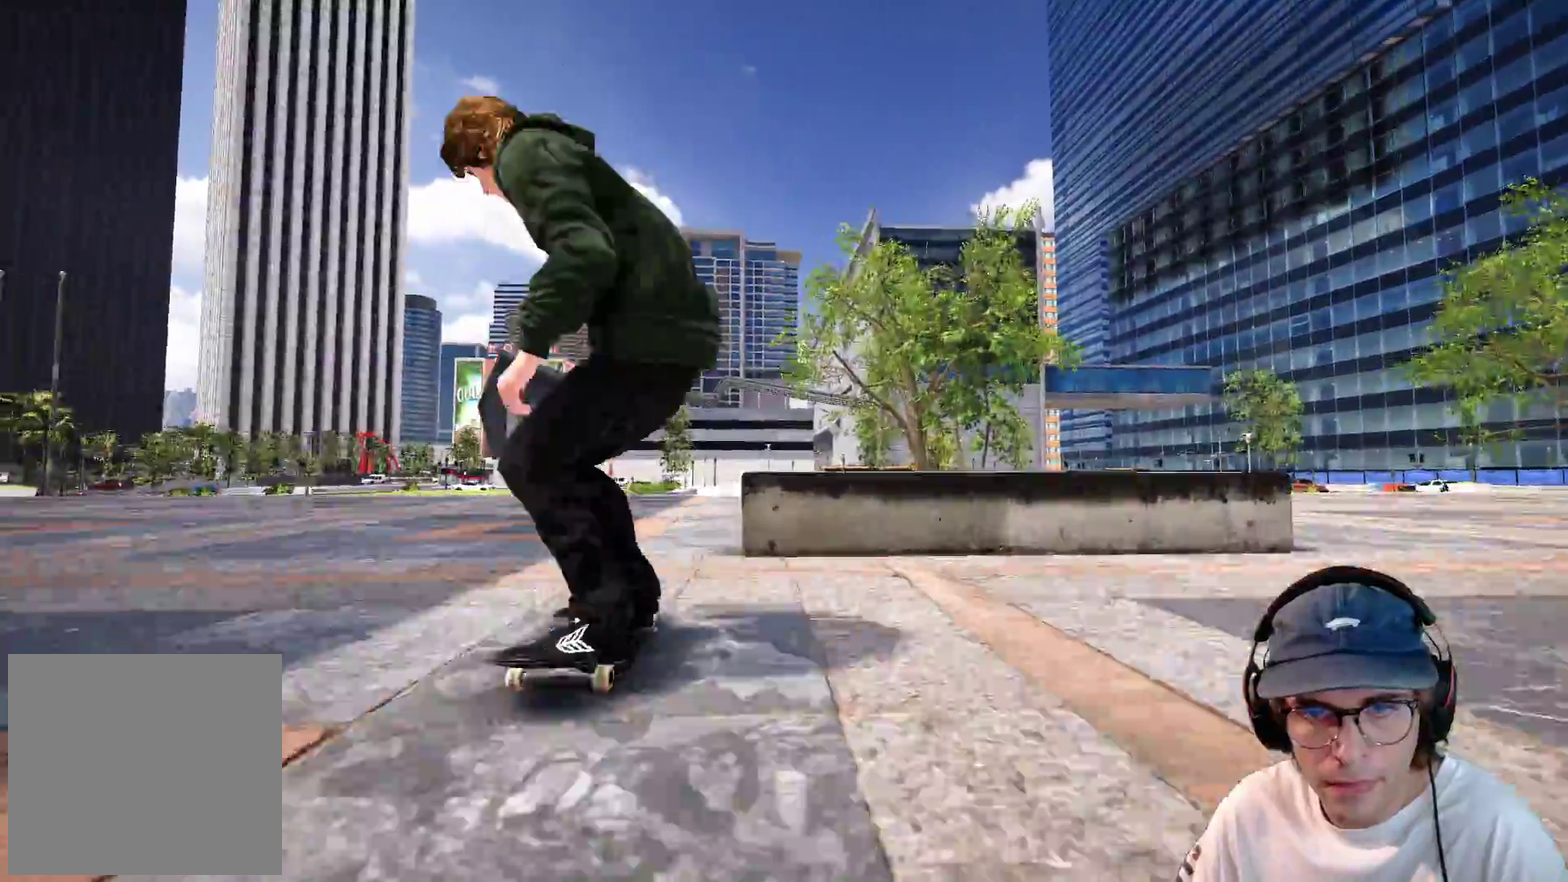
{"dt_ms": 500, "buttons": ["R2"], "left_stick": "left", "right_stick": "right", "events": [[50, "right_stick", "center"], [83, "left_stick", "center"], [133, "L2", "down"], [217, "R2", "down"], [283, "left_stick", "left"], [350, "right_stick", "right"], [367, "L2", "up"]]}
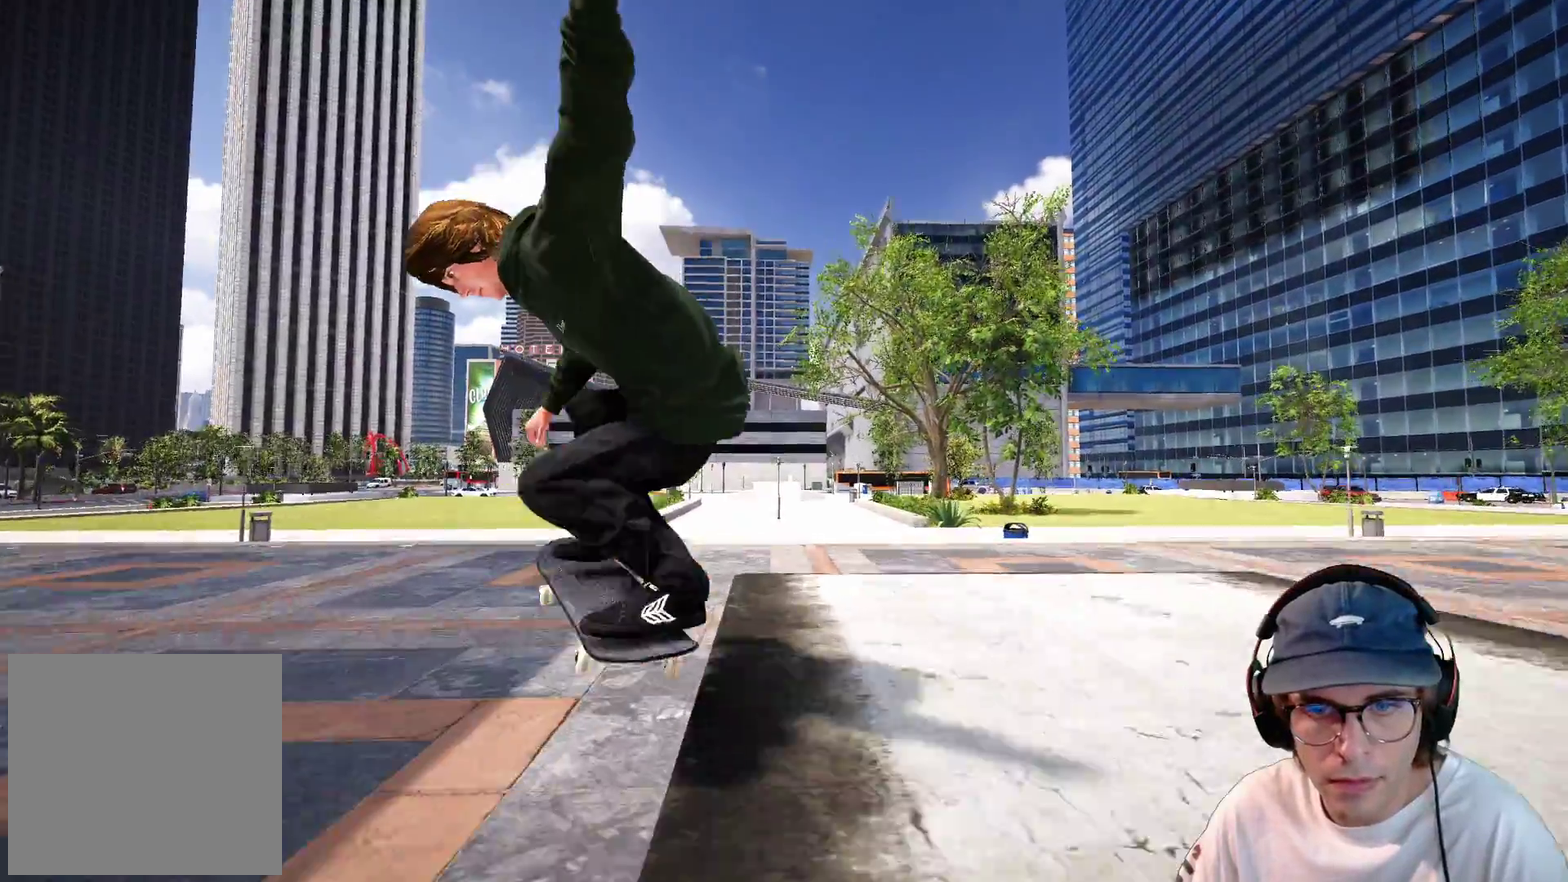
{"dt_ms": 500, "buttons": ["R2"], "left_stick": "right", "right_stick": "left", "events": [[250, "right_stick", "up-right"], [350, "right_stick", "center"], [367, "left_stick", "center"], [467, "right_stick", "left"], [500, "left_stick", "right"]]}
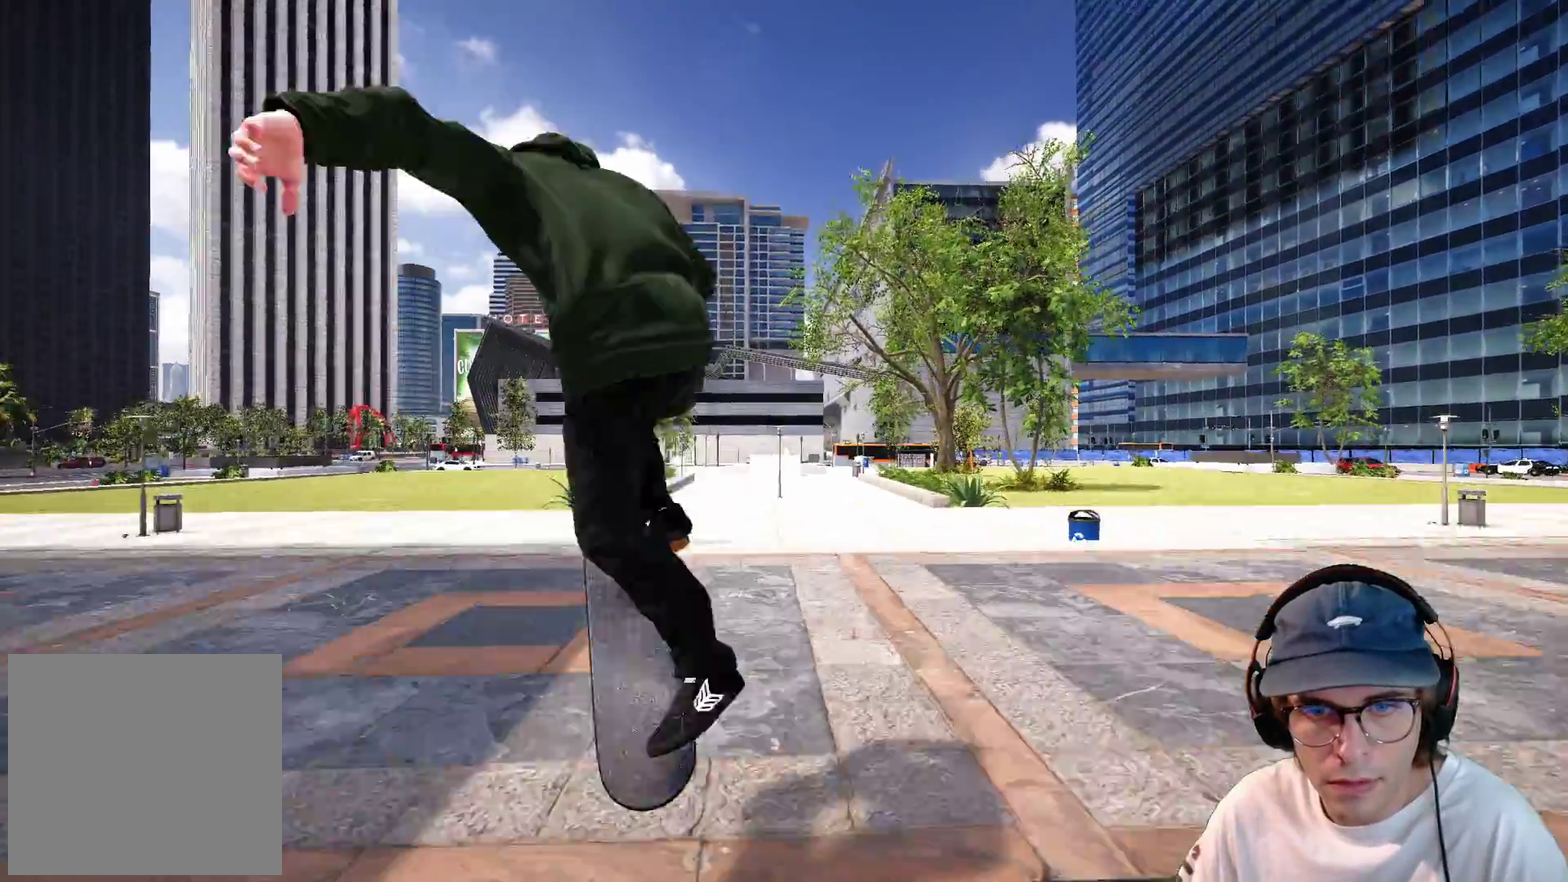
{"dt_ms": 400, "buttons": ["R2"], "left_stick": "center", "right_stick": "center", "events": [[350, "right_stick", "center"], [367, "left_stick", "center"]]}
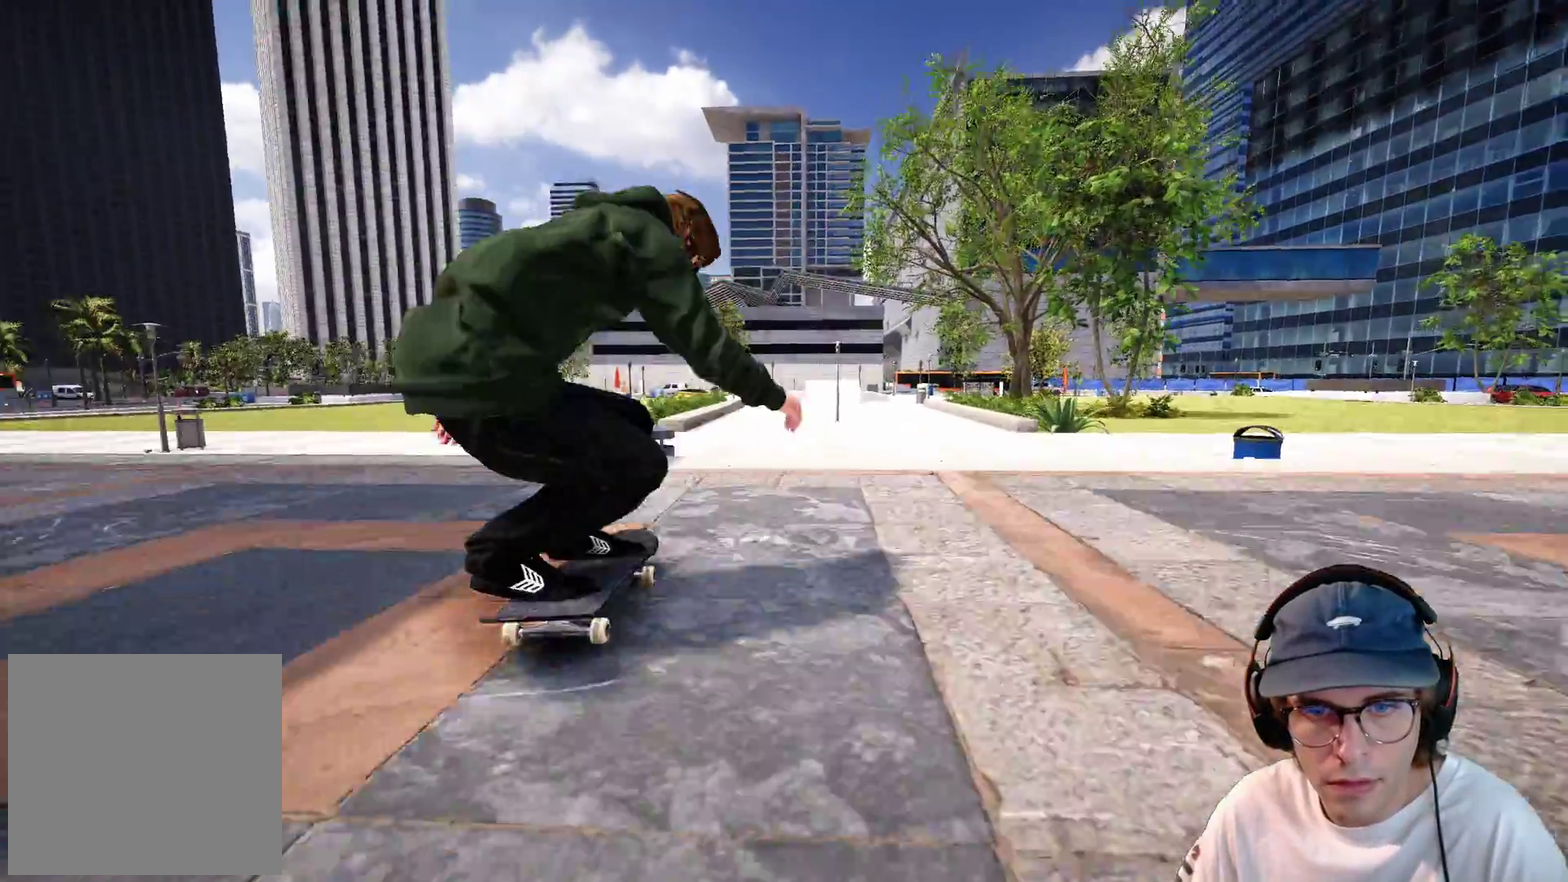
{"dt_ms": 600, "buttons": ["R2"], "left_stick": "center", "right_stick": "center", "events": [[233, "DPAD_RIGHT", "down"], [350, "DPAD_RIGHT", "up"]]}
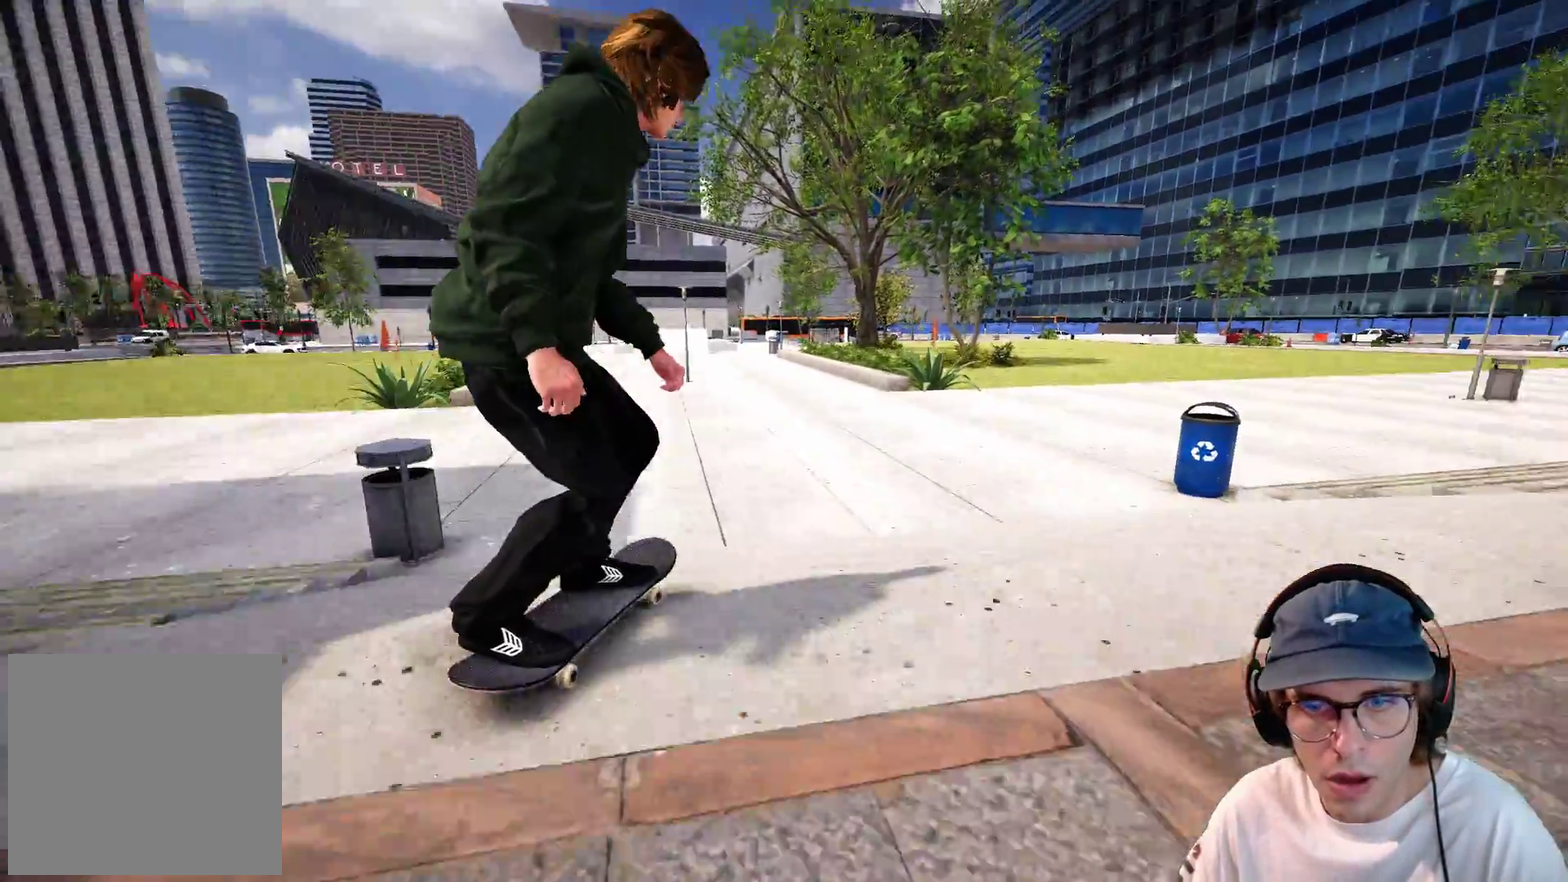
{"dt_ms": 300, "buttons": [], "left_stick": "center", "right_stick": "center", "events": [[300, "R2", "up"]]}
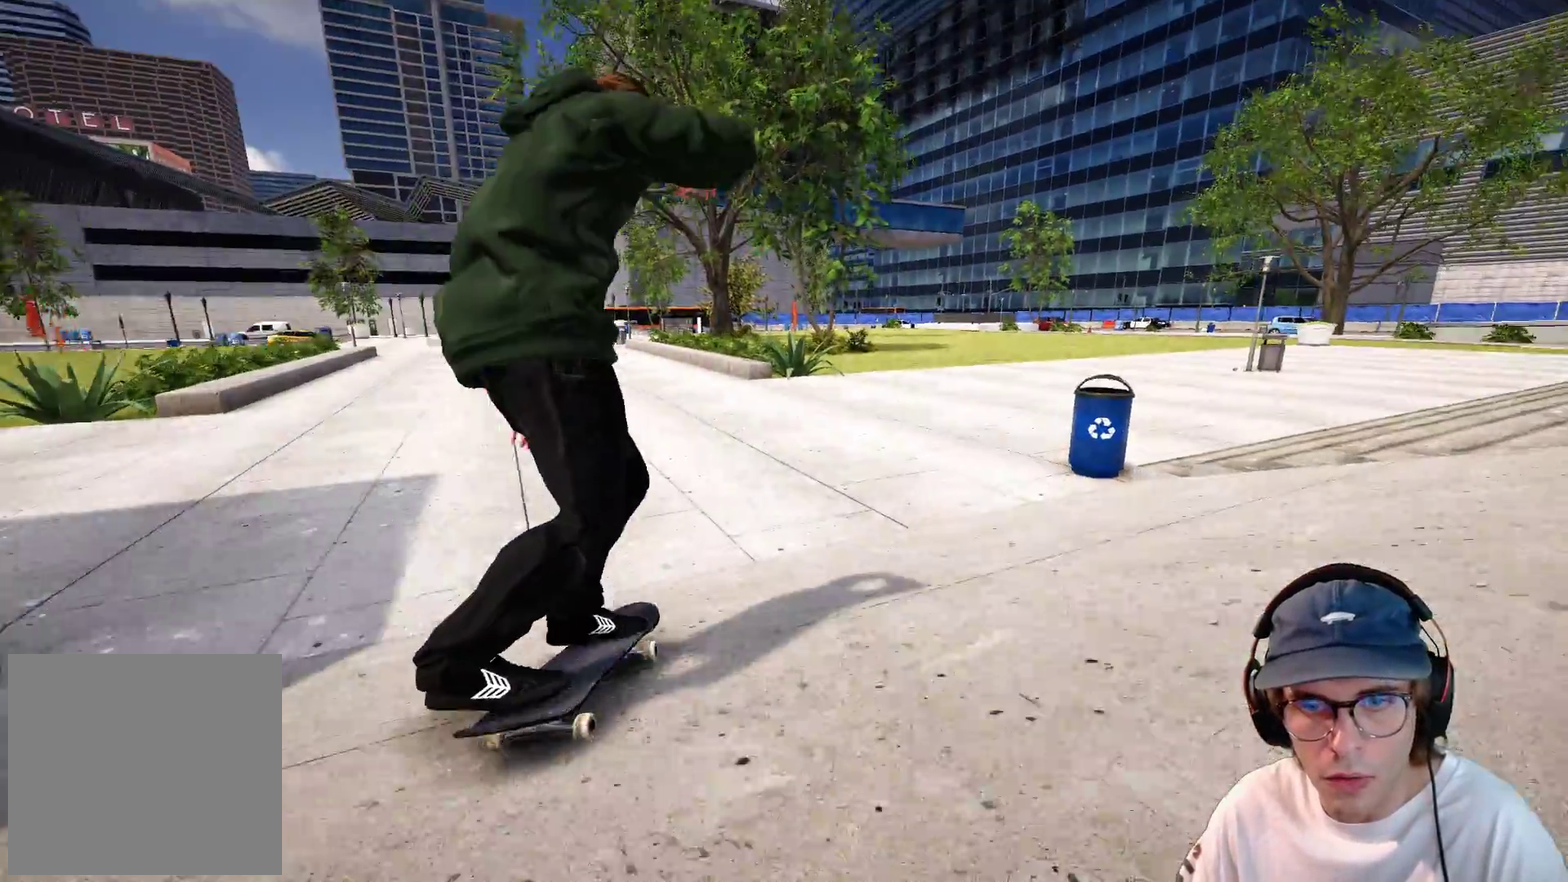
{"dt_ms": 700, "buttons": [], "left_stick": "down", "right_stick": "down", "events": [[83, "R2", "down"], [200, "R2", "up"], [633, "left_stick", "down"], [633, "right_stick", "down"]]}
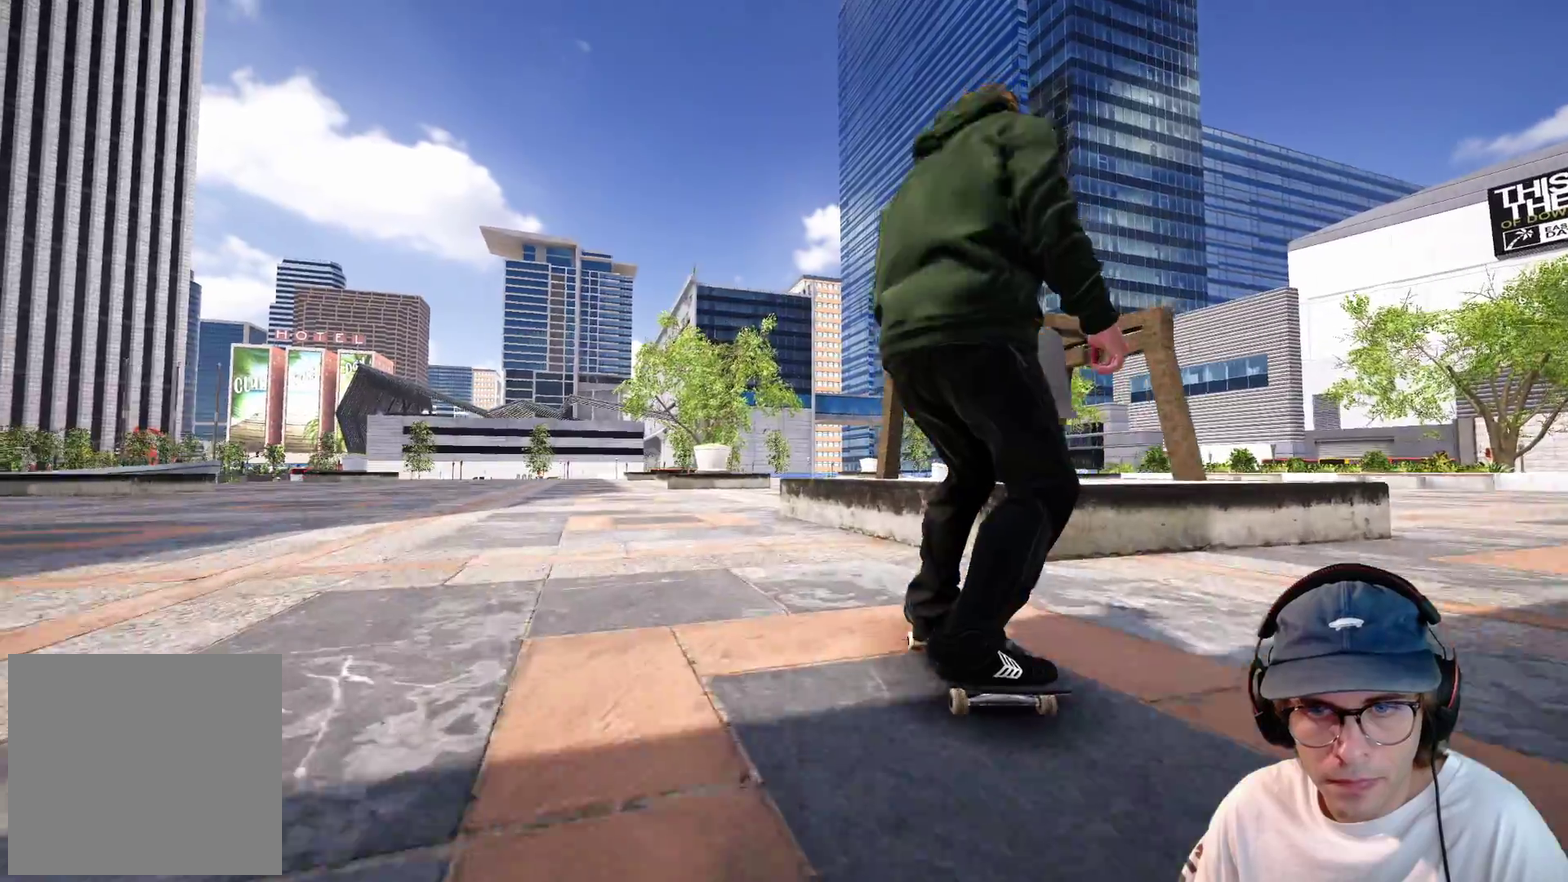
{"dt_ms": 300, "buttons": [], "left_stick": "center", "right_stick": "center", "events": [[150, "left_stick", "center"], [150, "right_stick", "left"], [233, "right_stick", "center"]]}